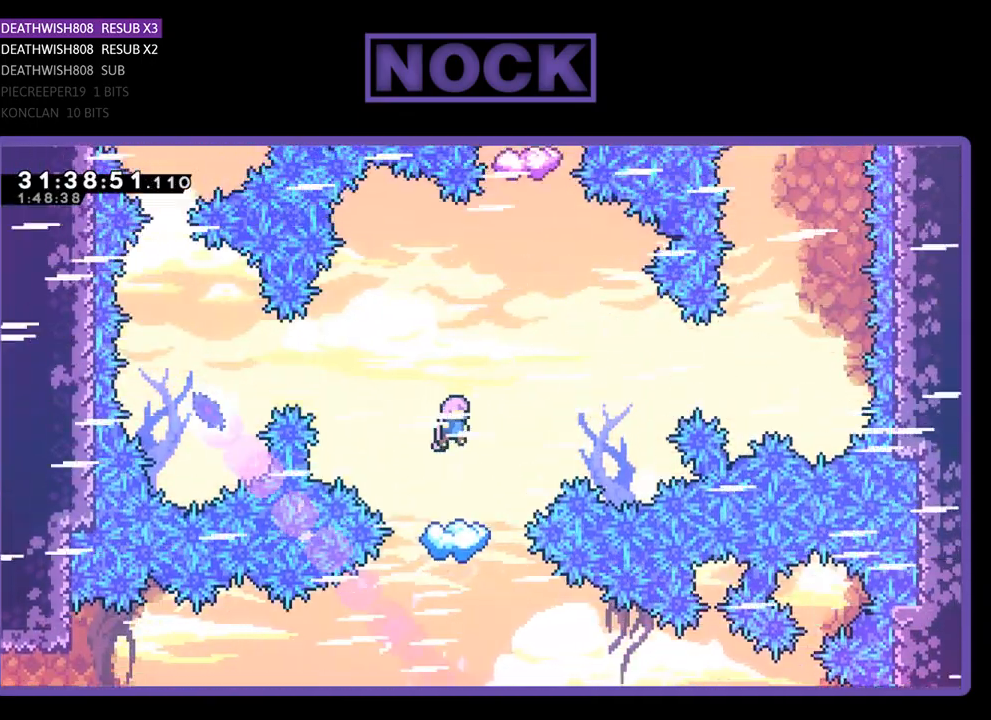
Gameplay with a controller (PlayStation layout); each line is a JSON object with the inputs held at the frame after it. "events" lists button and stick changes between this image and that frame as [ms after this image, input, new state], when the widget could be followed in between. Not read: right_stick.
{"buttons": ["R2", "DPAD_RIGHT"], "left_stick": "center", "events": [[200, "DPAD_RIGHT", "down"]]}
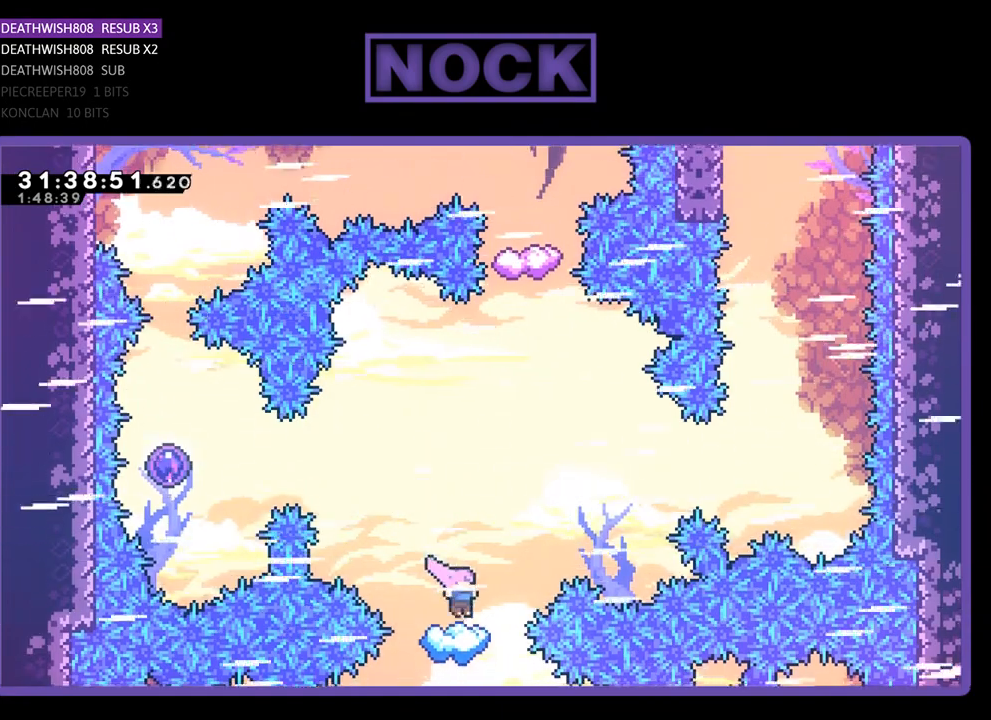
{"buttons": ["R2"], "left_stick": "center", "events": [[167, "DPAD_RIGHT", "up"]]}
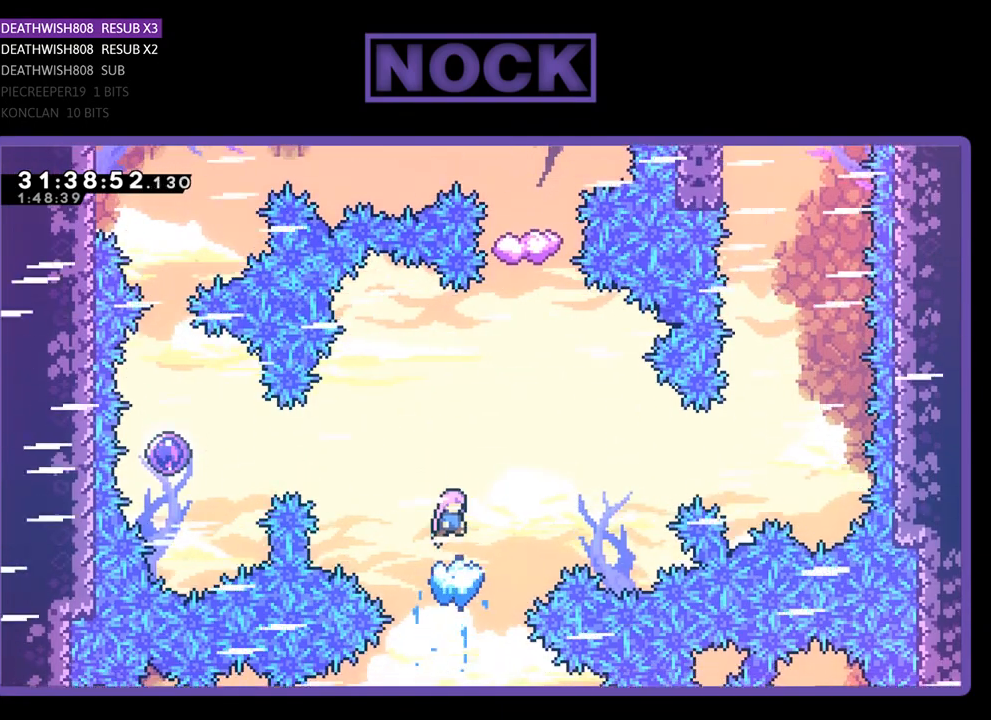
{"buttons": ["R2", "DPAD_RIGHT"], "left_stick": "center", "events": [[33, "CROSS", "down"], [267, "CROSS", "up"], [433, "DPAD_RIGHT", "down"]]}
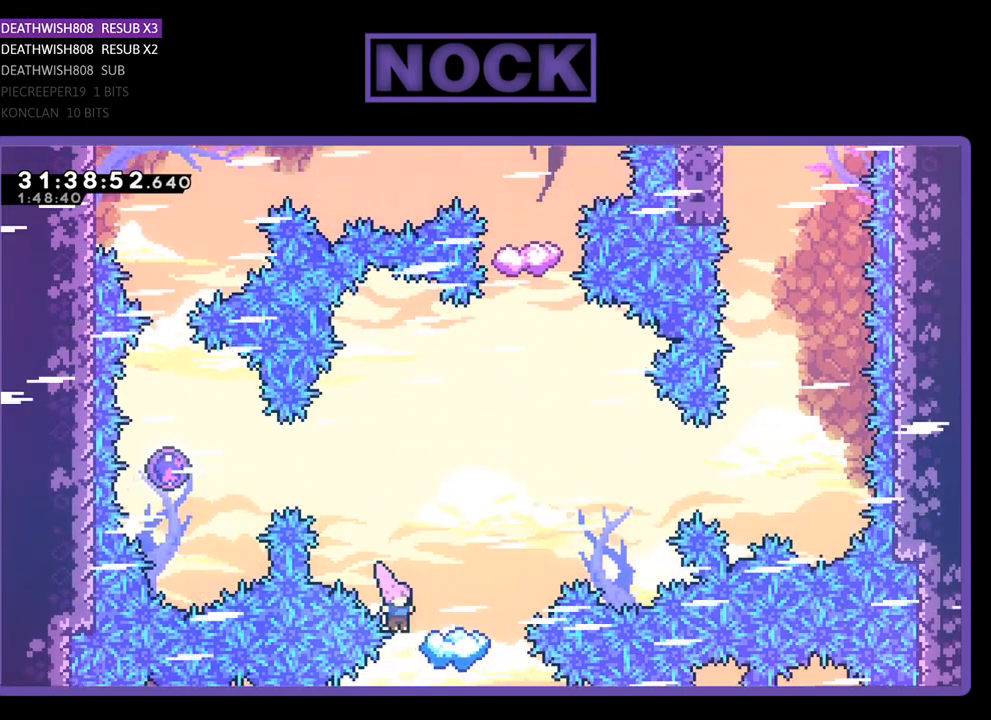
{"buttons": ["CROSS", "R2", "DPAD_UP", "DPAD_RIGHT"], "left_stick": "center", "events": [[200, "CROSS", "down"], [500, "DPAD_UP", "down"]]}
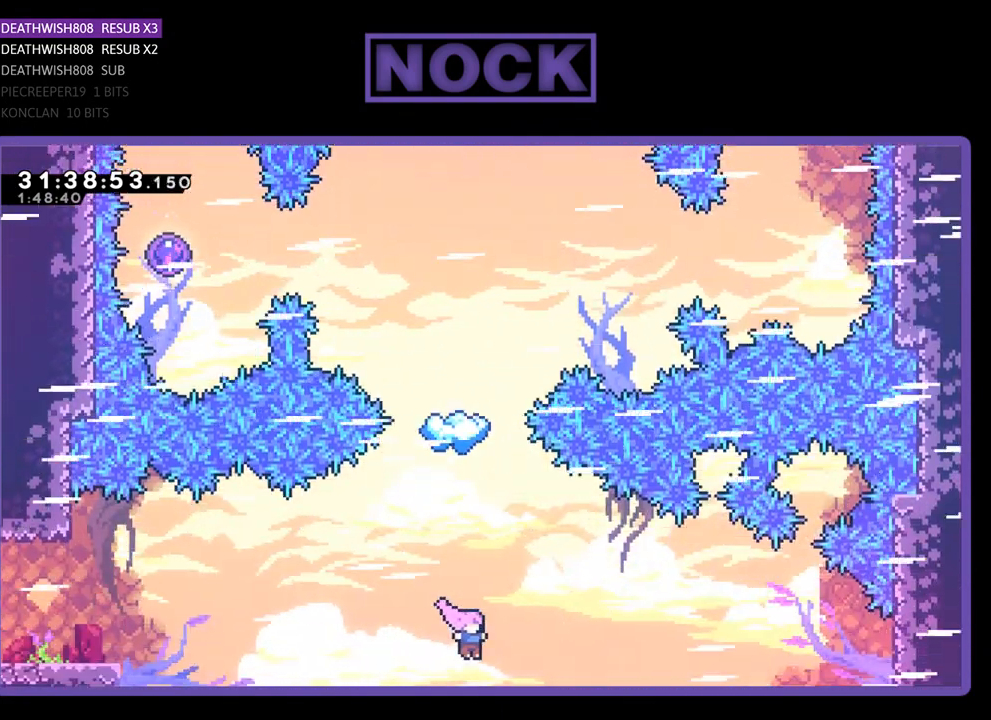
{"buttons": ["R2"], "left_stick": "center", "events": [[33, "CROSS", "up"], [33, "DPAD_RIGHT", "up"], [67, "DPAD_UP", "up"], [100, "CIRCLE", "down"], [200, "DPAD_UP", "down"], [367, "CIRCLE", "up"], [400, "DPAD_UP", "up"]]}
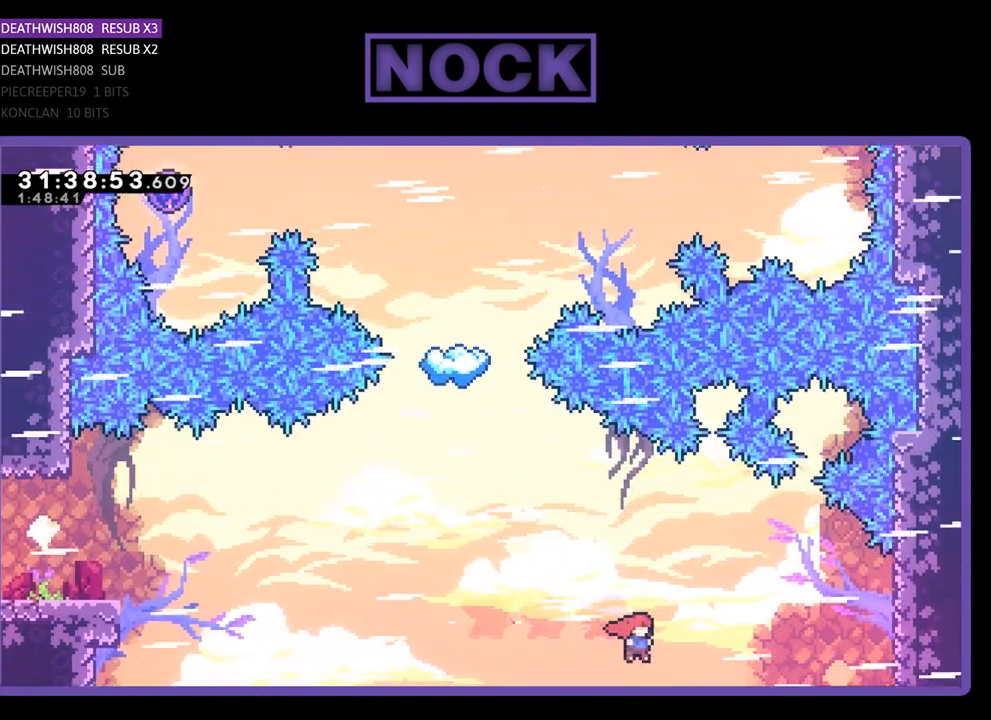
{"buttons": [], "left_stick": "center", "events": [[33, "R2", "up"]]}
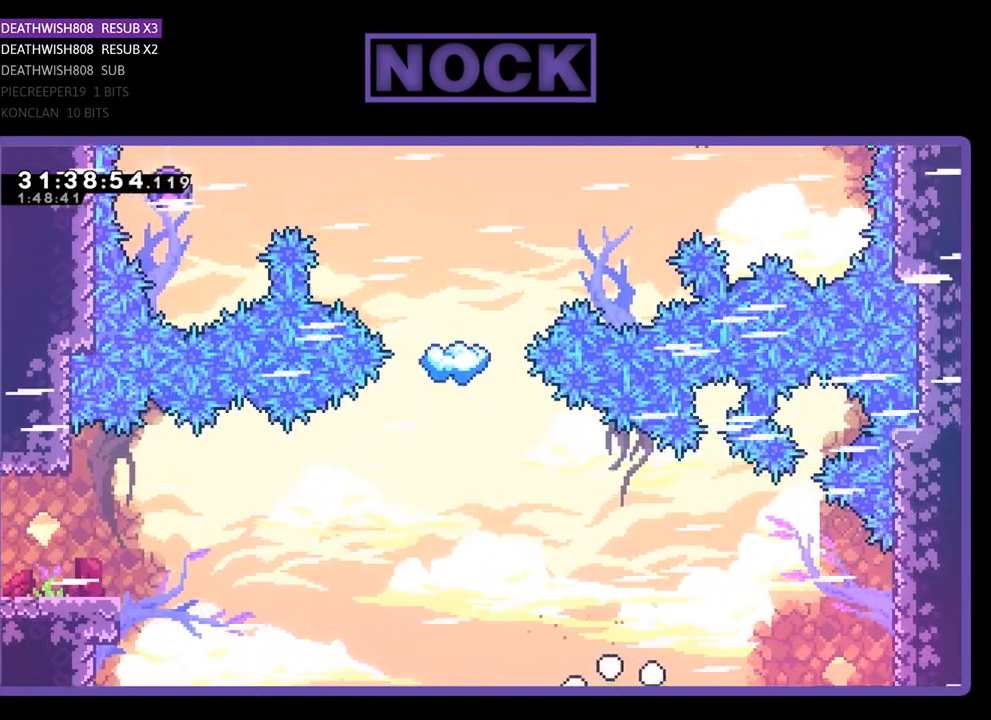
{"buttons": [], "left_stick": "center", "events": []}
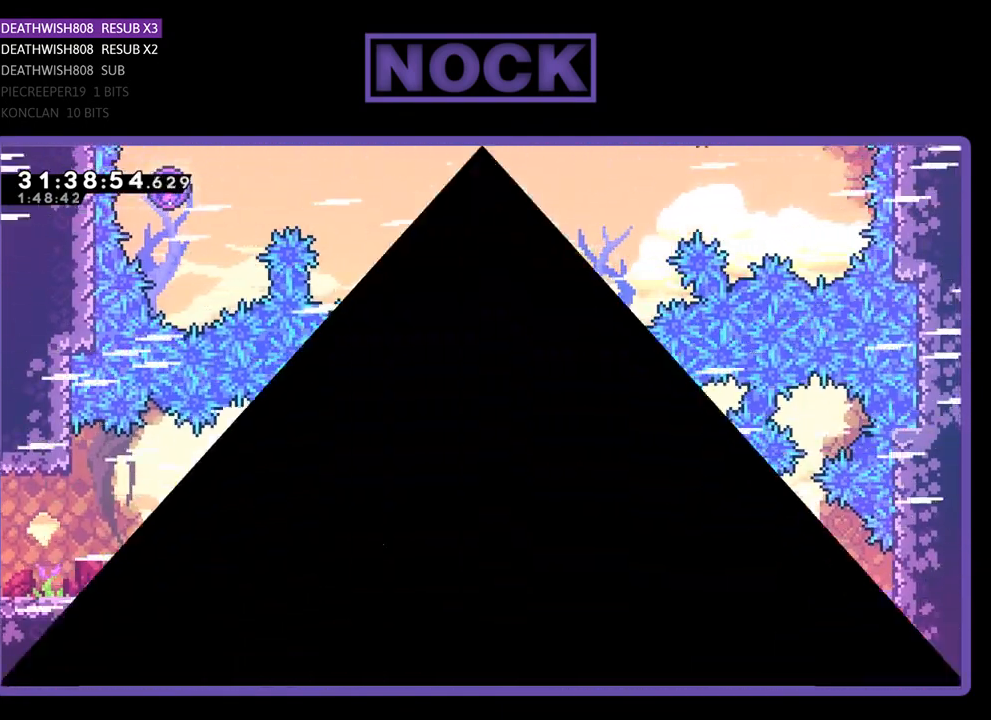
{"buttons": ["R2"], "left_stick": "center", "events": [[333, "R2", "down"]]}
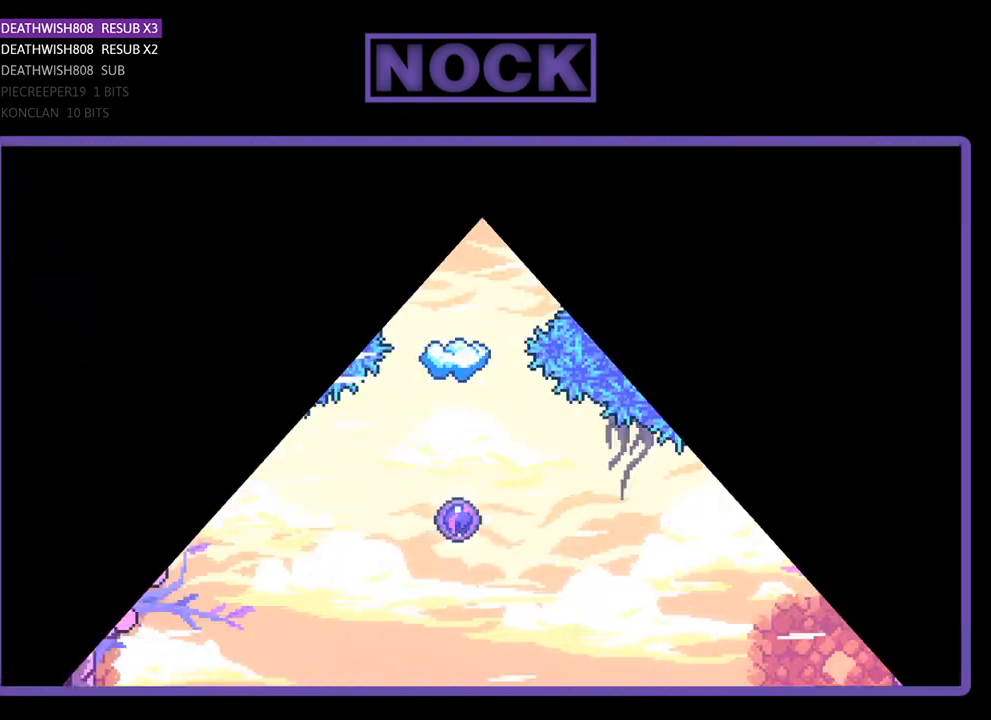
{"buttons": ["R2", "DPAD_RIGHT"], "left_stick": "center", "events": [[33, "DPAD_RIGHT", "down"]]}
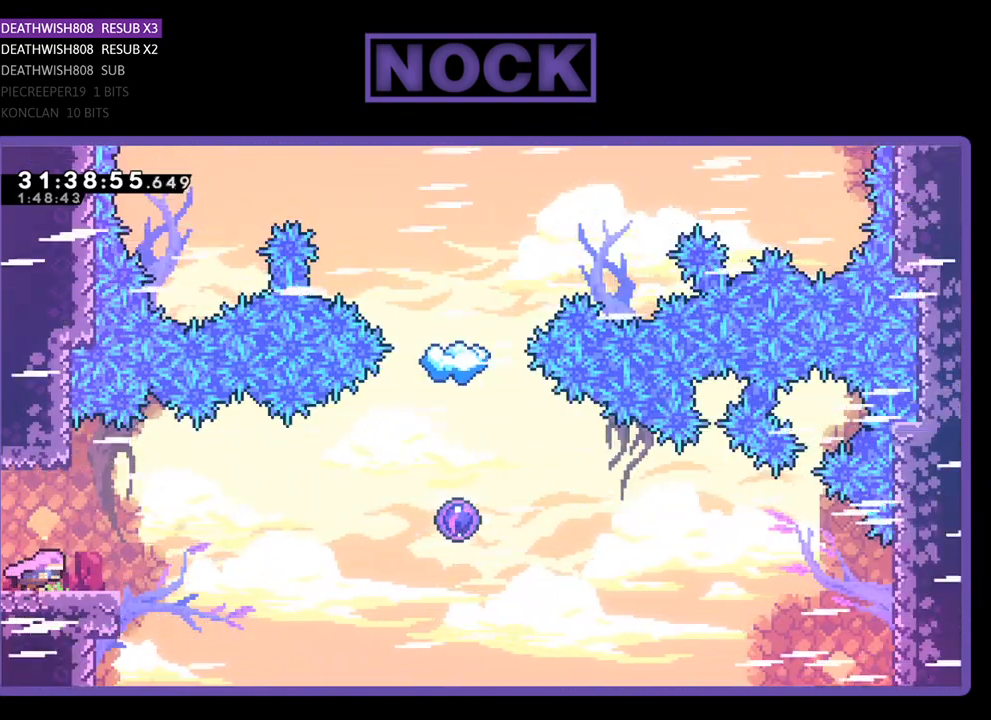
{"buttons": ["CROSS", "R2", "DPAD_RIGHT"], "left_stick": "center", "events": [[433, "CROSS", "down"]]}
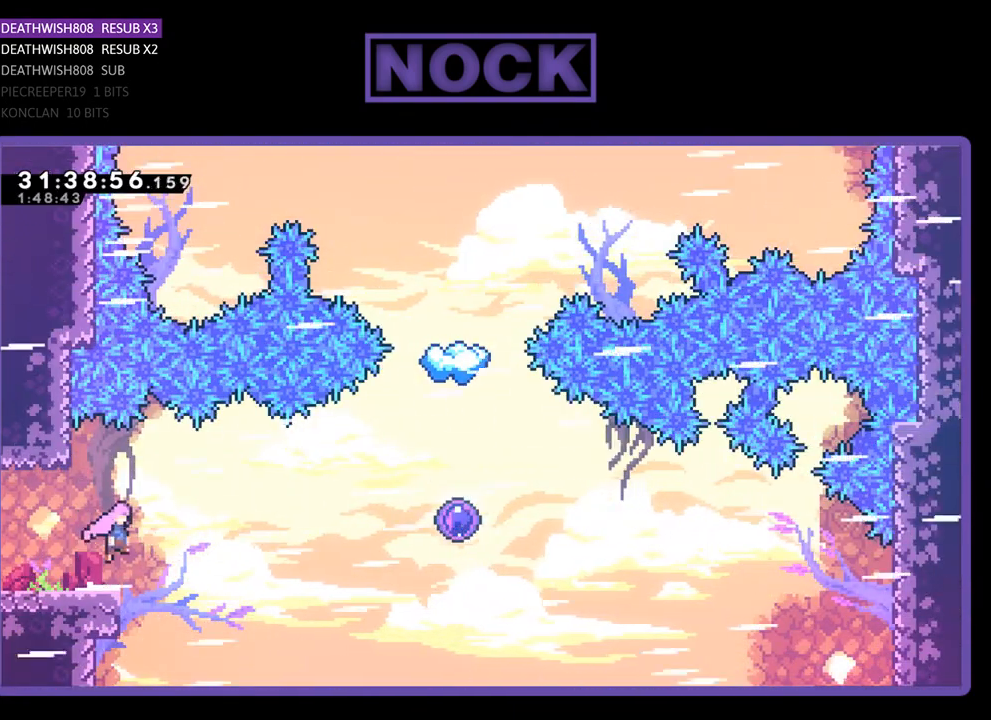
{"buttons": ["R2", "DPAD_RIGHT"], "left_stick": "center", "events": [[233, "CROSS", "up"], [333, "CIRCLE", "down"], [500, "CIRCLE", "up"]]}
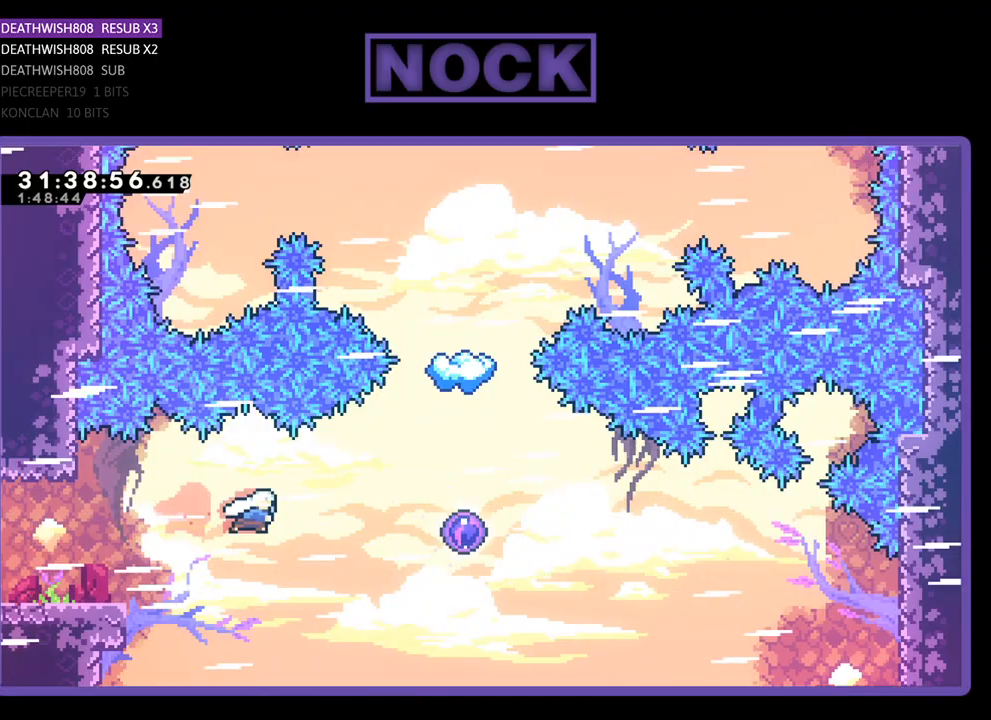
{"buttons": ["R2", "DPAD_UP", "DPAD_RIGHT"], "left_stick": "center", "events": [[133, "CIRCLE", "down"], [333, "CIRCLE", "up"], [500, "DPAD_UP", "down"]]}
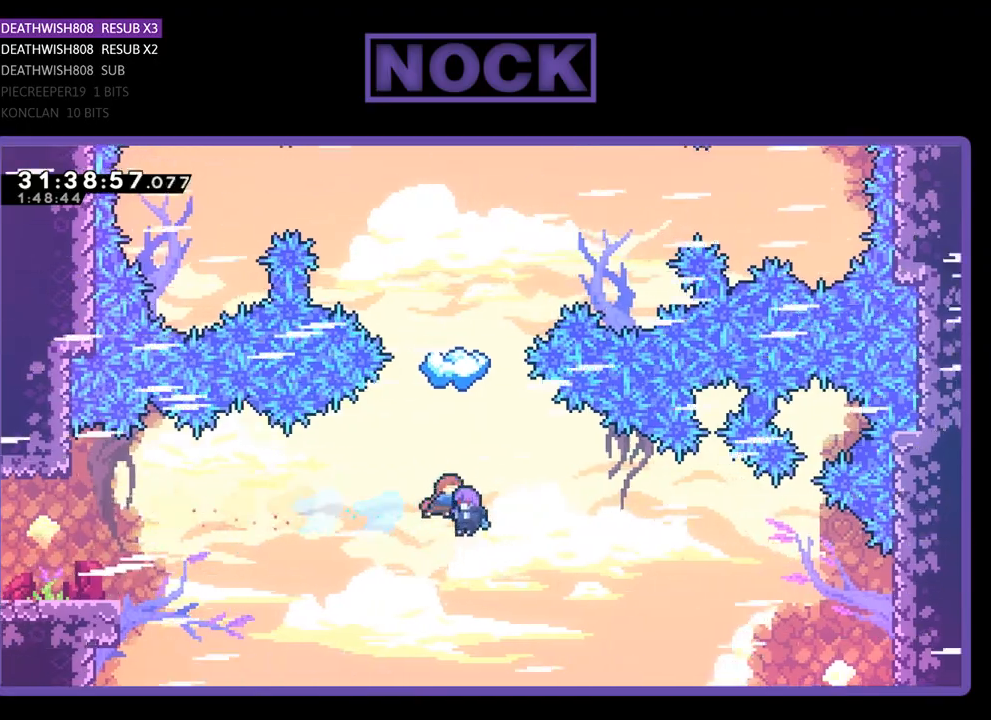
{"buttons": ["R2", "DPAD_UP", "DPAD_RIGHT"], "left_stick": "center", "events": [[67, "DPAD_RIGHT", "up"], [300, "DPAD_RIGHT", "down"]]}
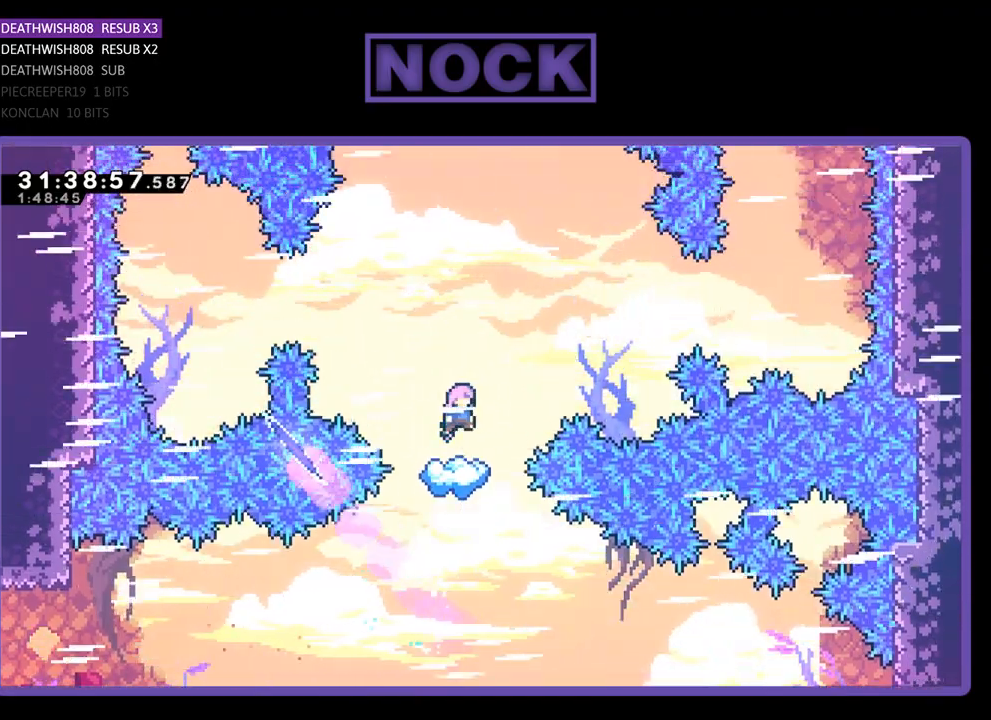
{"buttons": ["R2"], "left_stick": "center", "events": [[67, "DPAD_UP", "up"], [200, "DPAD_RIGHT", "up"]]}
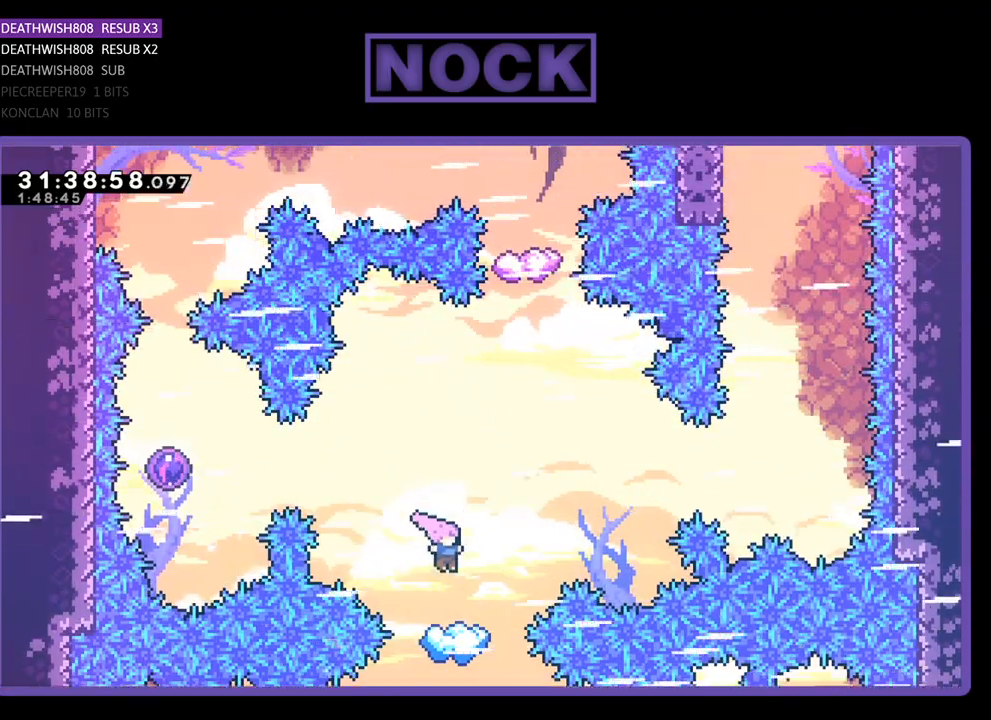
{"buttons": ["R2", "DPAD_UP"], "left_stick": "center", "events": [[100, "DPAD_RIGHT", "down"], [300, "DPAD_RIGHT", "up"], [400, "DPAD_UP", "down"]]}
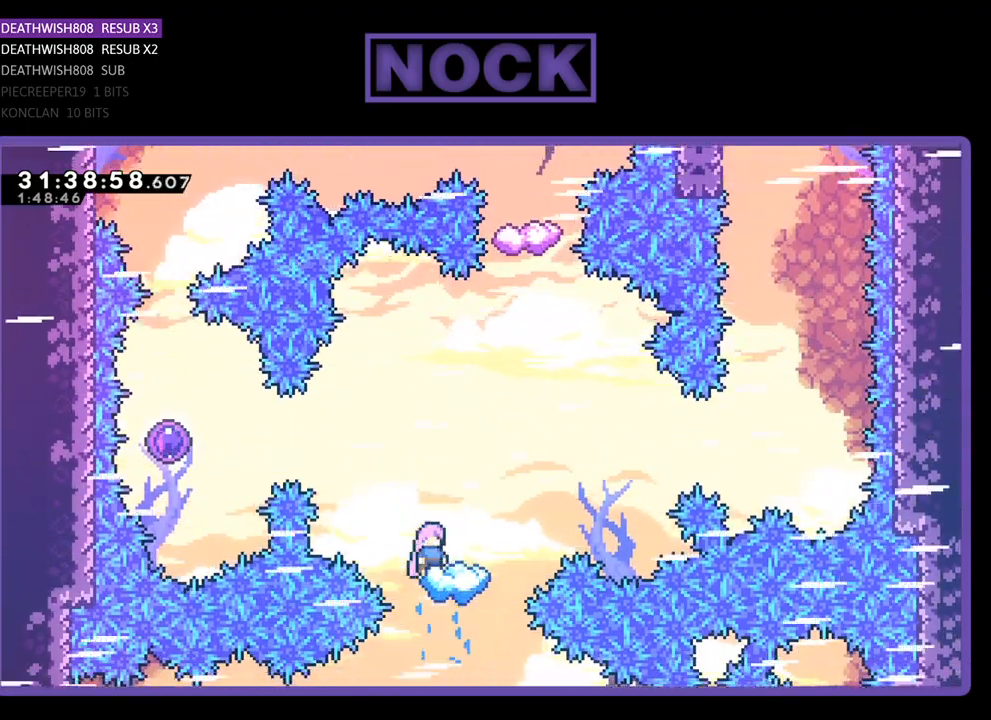
{"buttons": ["R2", "DPAD_RIGHT"], "left_stick": "center", "events": [[33, "CROSS", "down"], [333, "CROSS", "up"], [333, "DPAD_UP", "up"], [467, "DPAD_RIGHT", "down"]]}
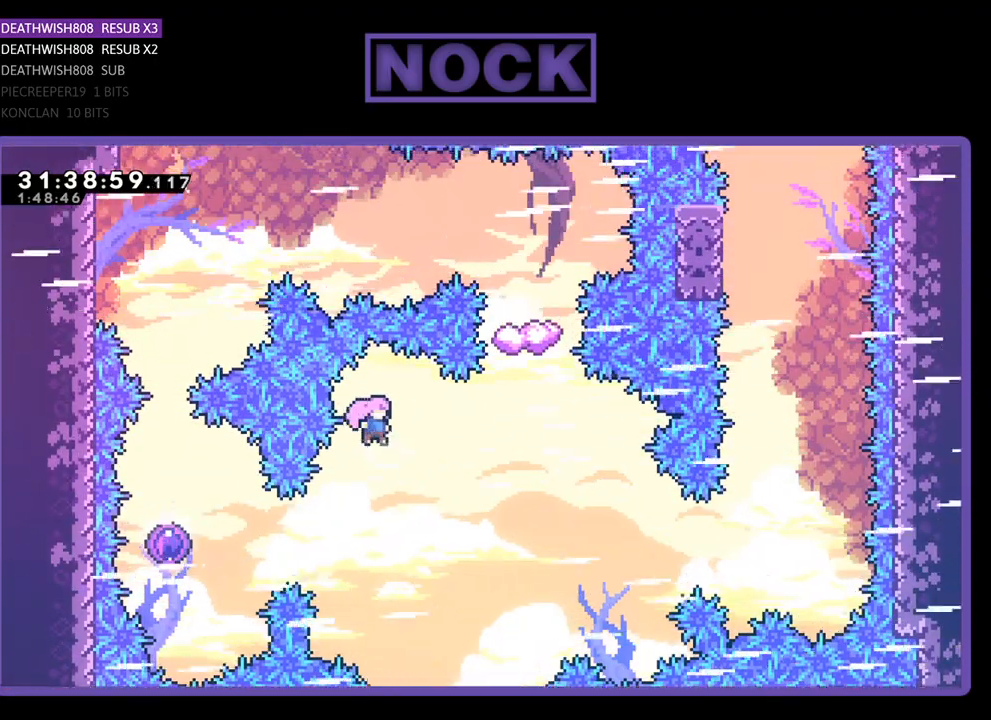
{"buttons": ["CIRCLE", "R2", "DPAD_LEFT"], "left_stick": "center", "events": [[267, "DPAD_RIGHT", "up"], [367, "DPAD_LEFT", "down"], [400, "CIRCLE", "down"]]}
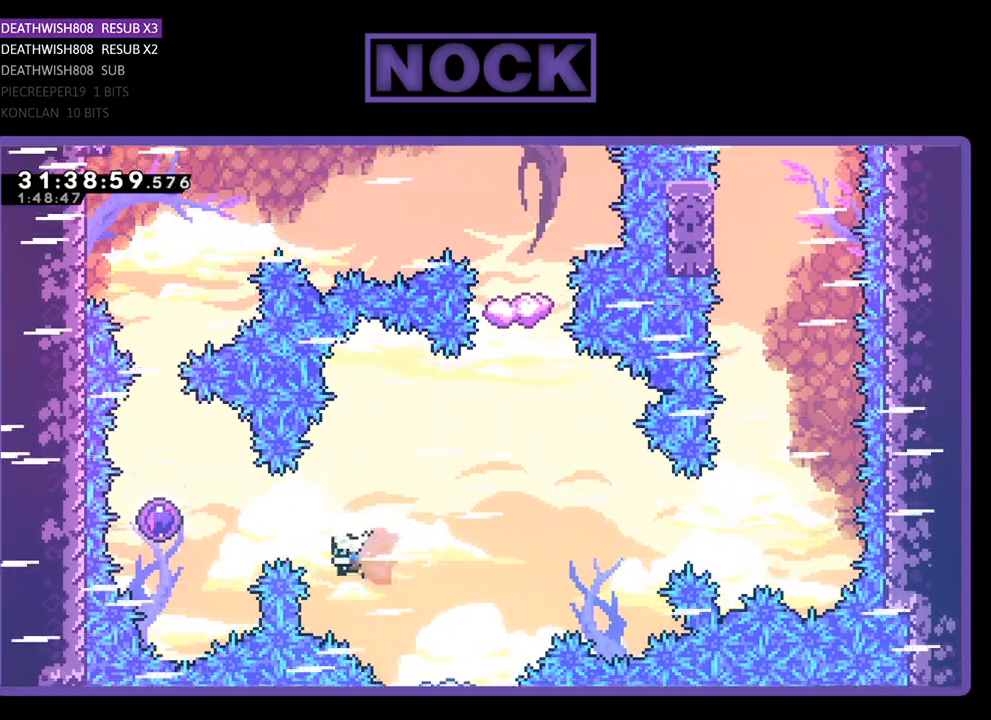
{"buttons": ["R2", "DPAD_UP", "DPAD_LEFT"], "left_stick": "center", "events": [[133, "DPAD_UP", "down"], [167, "CIRCLE", "up"], [233, "CIRCLE", "down"], [433, "CIRCLE", "up"]]}
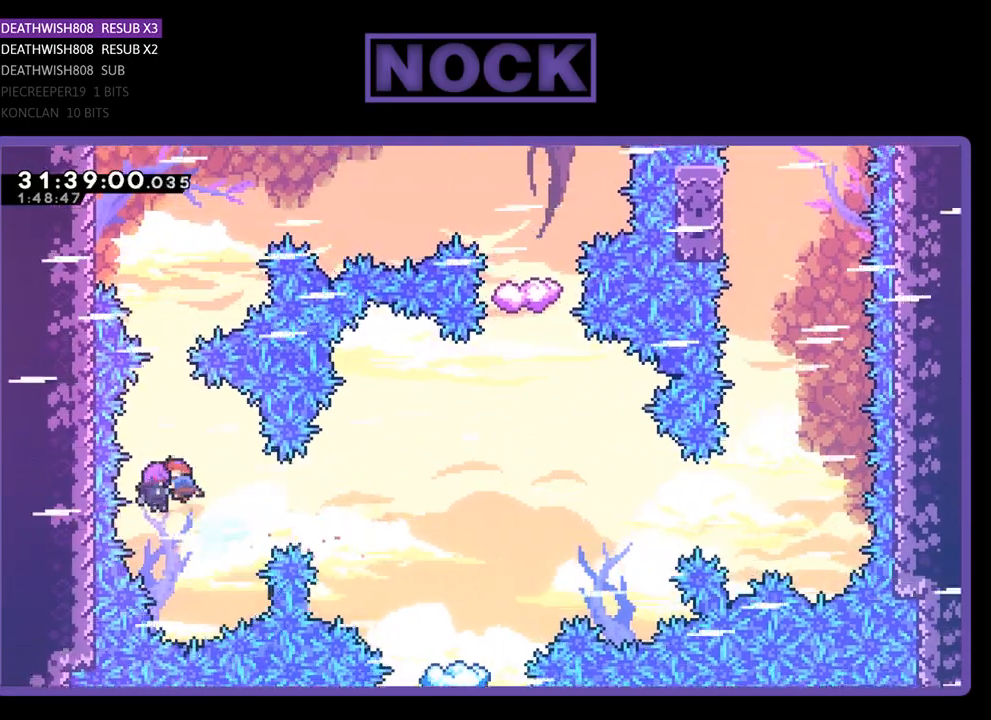
{"buttons": ["R2", "DPAD_UP"], "left_stick": "center", "events": [[67, "DPAD_LEFT", "up"], [133, "DPAD_UP", "up"], [267, "DPAD_UP", "down"]]}
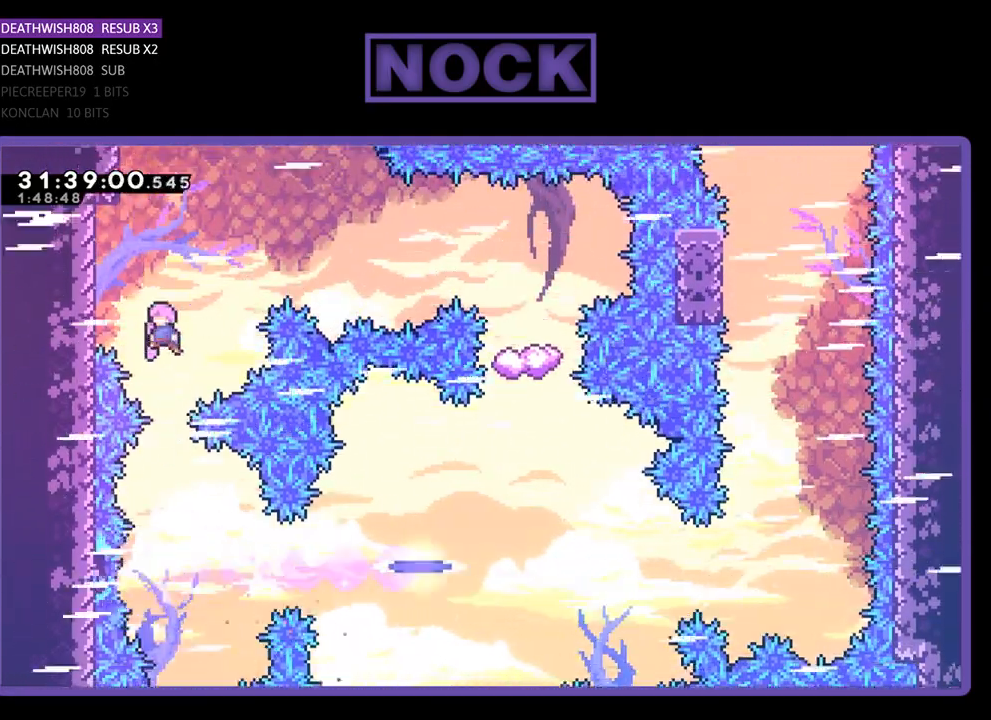
{"buttons": ["CIRCLE", "R2", "DPAD_UP", "DPAD_RIGHT"], "left_stick": "center", "events": [[100, "DPAD_RIGHT", "down"], [200, "DPAD_UP", "up"], [233, "DPAD_UP", "down"], [400, "CIRCLE", "down"]]}
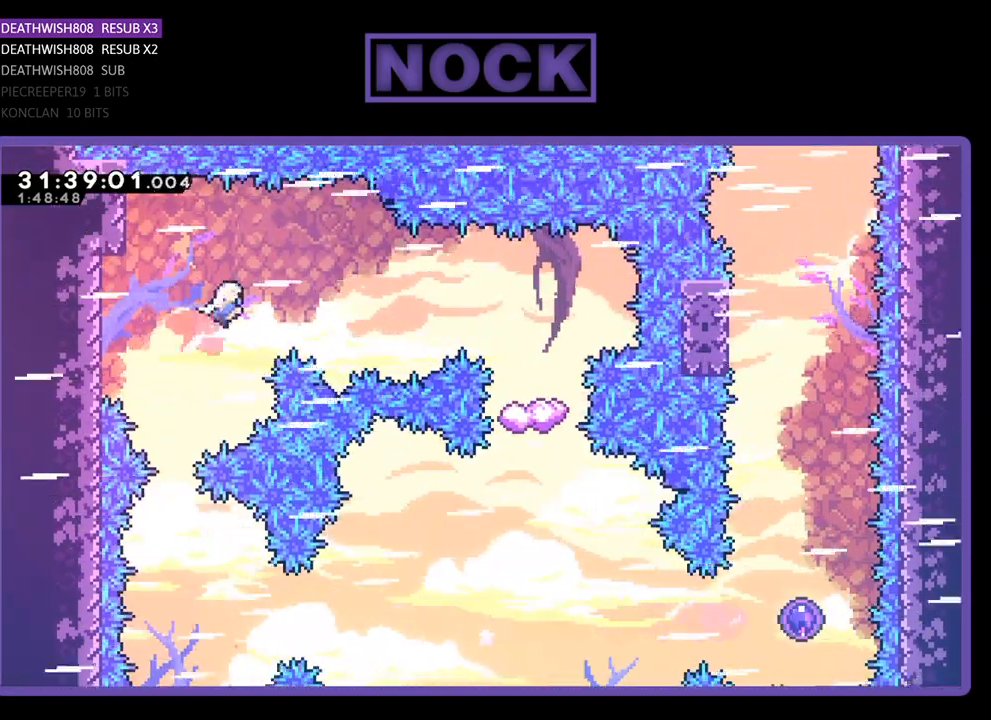
{"buttons": ["R2", "DPAD_RIGHT"], "left_stick": "center", "events": [[67, "CIRCLE", "up"], [300, "DPAD_UP", "up"]]}
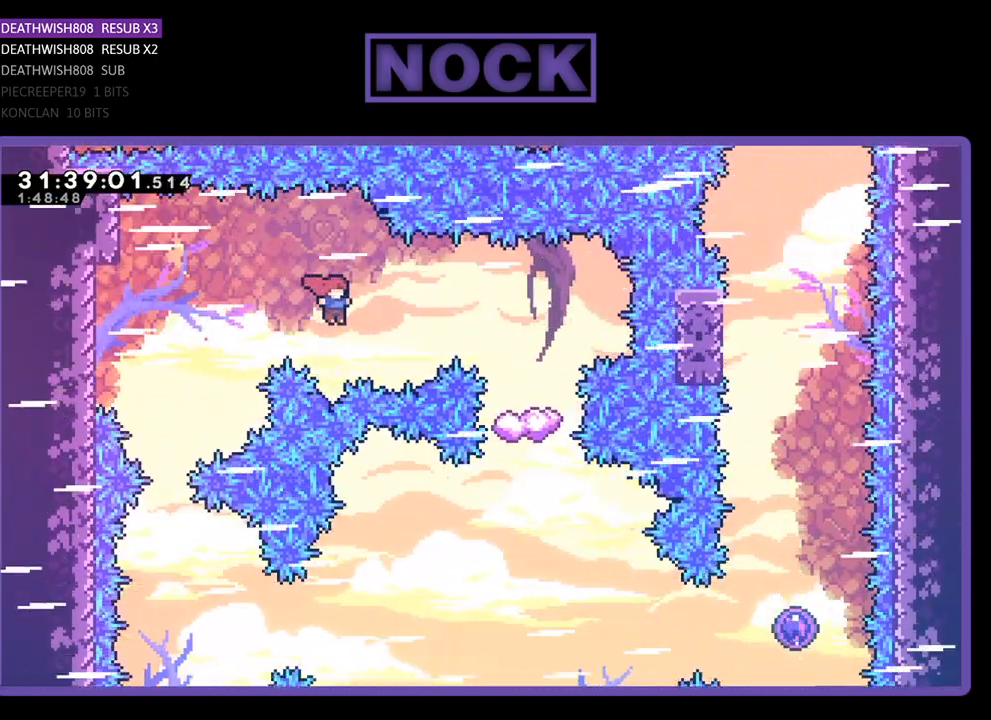
{"buttons": ["R2"], "left_stick": "center", "events": [[33, "CIRCLE", "down"], [233, "CIRCLE", "up"], [500, "DPAD_RIGHT", "up"]]}
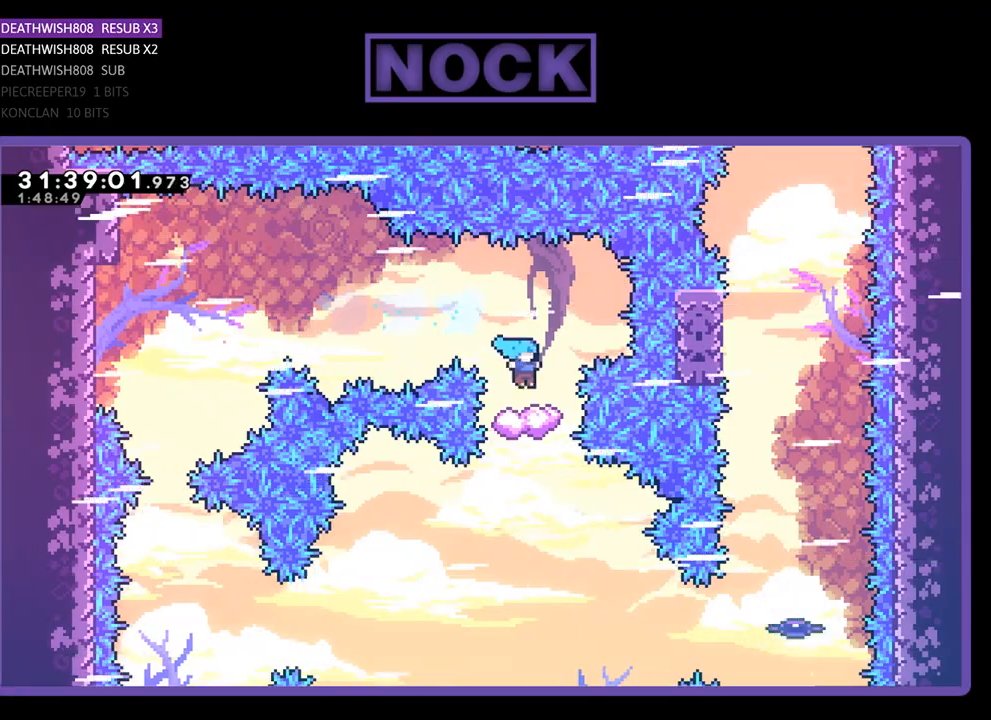
{"buttons": ["R2", "DPAD_RIGHT"], "left_stick": "center", "events": [[267, "DPAD_RIGHT", "down"], [400, "DPAD_RIGHT", "up"], [467, "DPAD_RIGHT", "down"]]}
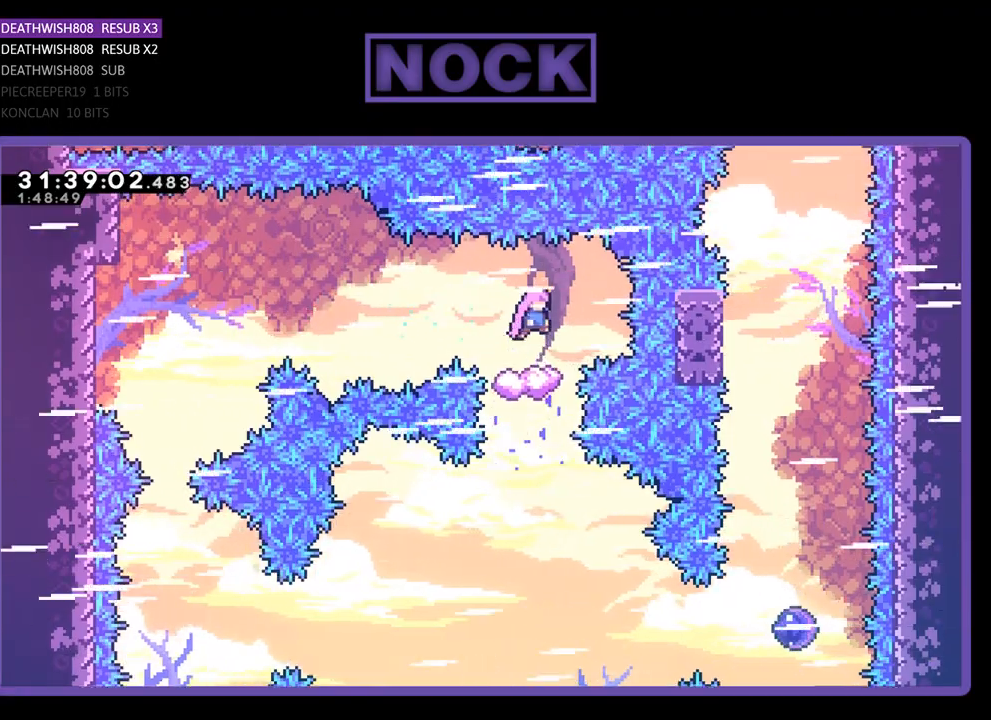
{"buttons": ["R2", "DPAD_RIGHT"], "left_stick": "center", "events": [[100, "DPAD_RIGHT", "up"], [467, "DPAD_RIGHT", "down"]]}
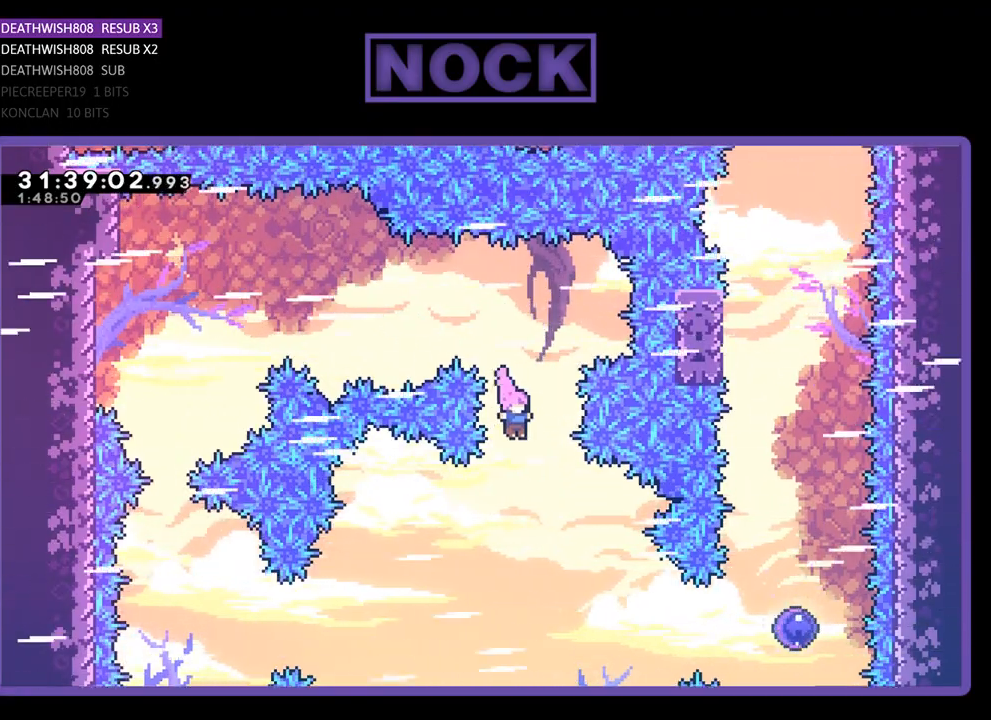
{"buttons": ["CIRCLE", "R2", "DPAD_RIGHT"], "left_stick": "center", "events": [[467, "CIRCLE", "down"]]}
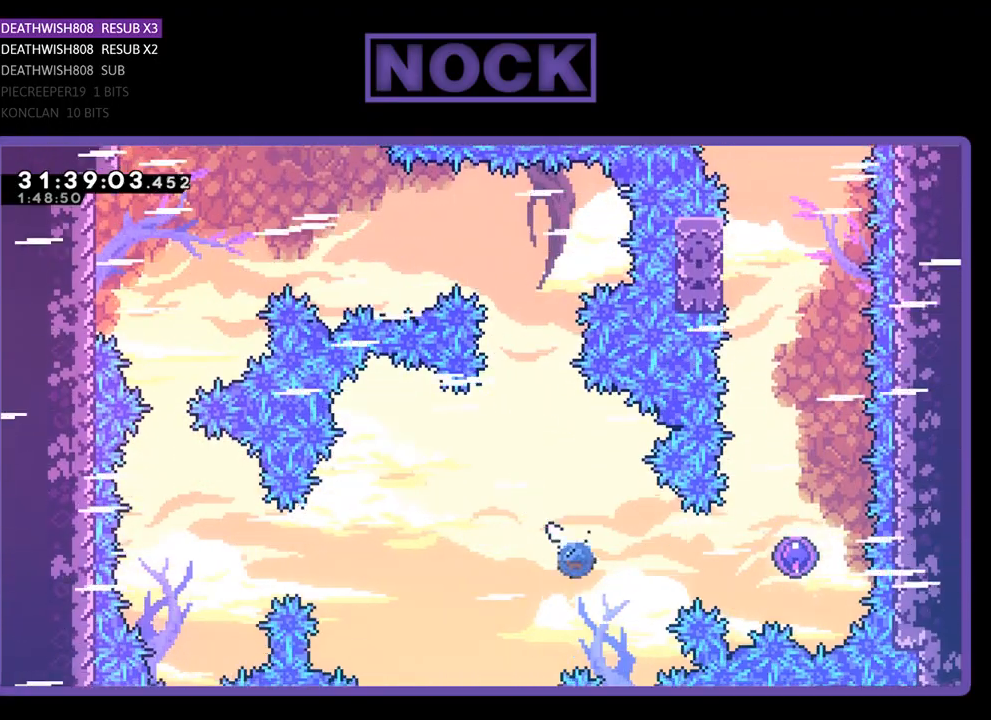
{"buttons": ["R2", "DPAD_UP"], "left_stick": "center", "events": [[133, "CIRCLE", "up"], [233, "CIRCLE", "down"], [367, "DPAD_UP", "down"], [400, "CIRCLE", "up"], [467, "DPAD_RIGHT", "up"]]}
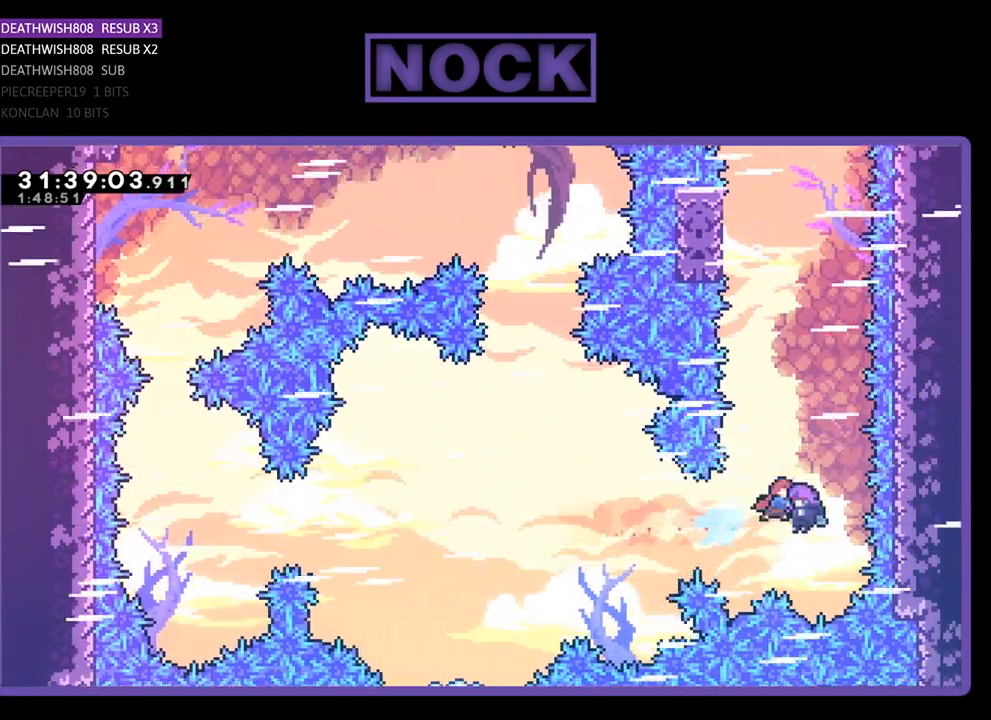
{"buttons": ["R2", "DPAD_UP"], "left_stick": "center", "events": []}
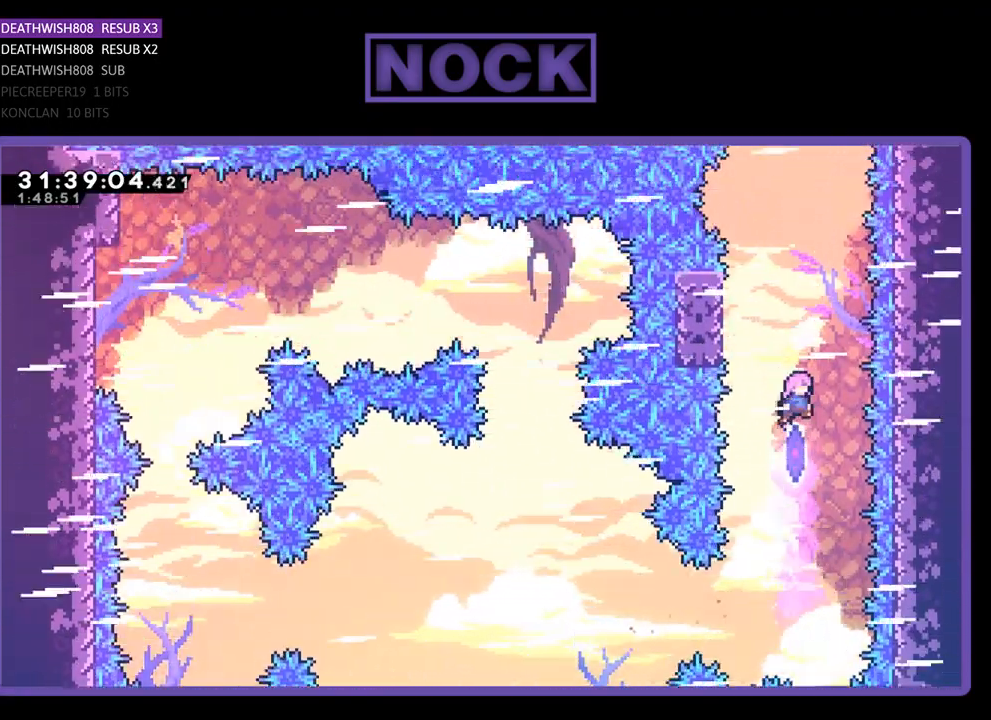
{"buttons": ["R2", "DPAD_UP"], "left_stick": "center", "events": []}
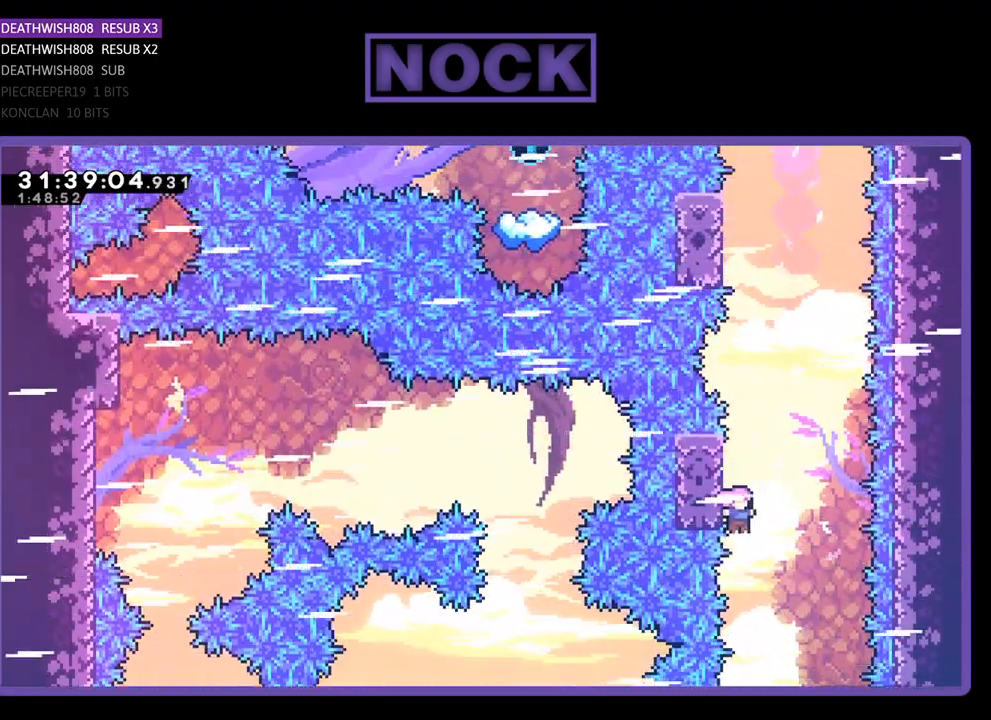
{"buttons": ["R2", "DPAD_UP"], "left_stick": "center", "events": []}
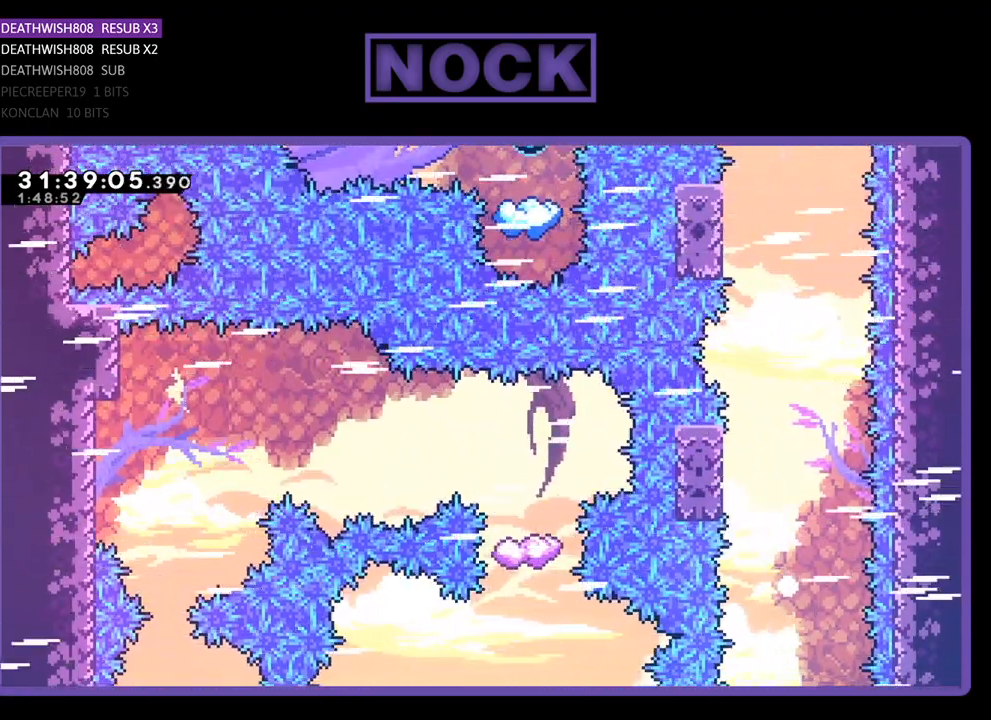
{"buttons": [], "left_stick": "center", "events": [[67, "DPAD_UP", "up"], [133, "R2", "up"]]}